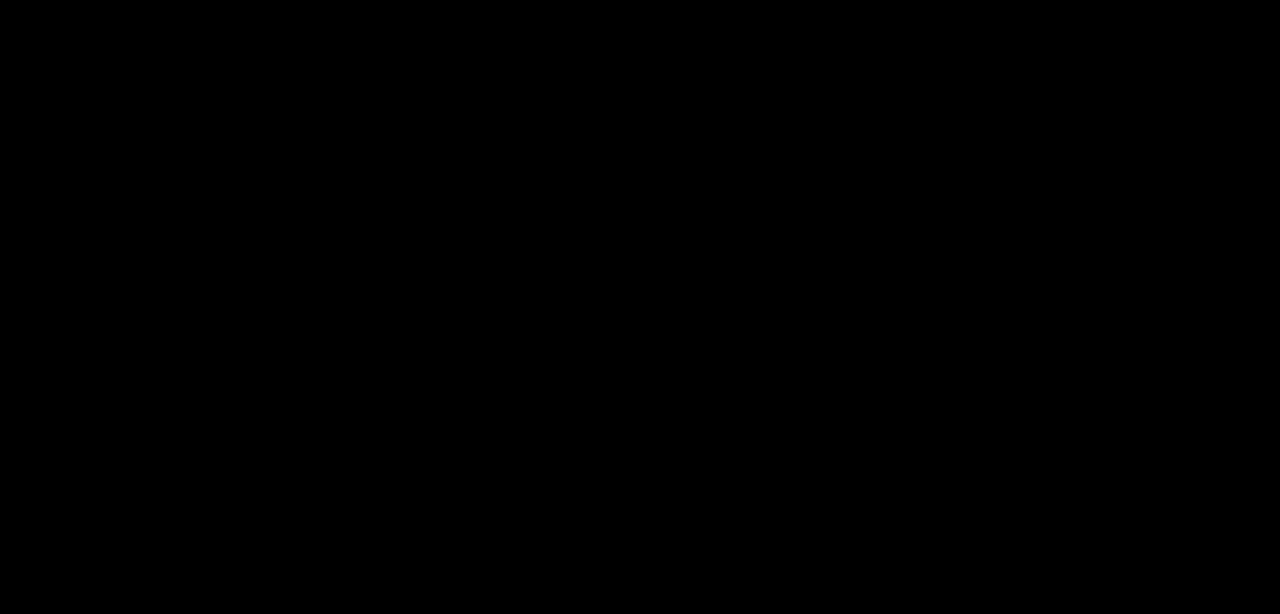
Gameplay with keyboard; each line is a JSON object with the keys held at the frame after it. "events" lists presses ("down") and releases ("up") of "block", "down", "heavy", "item", "iteml", "itemr", "jump", "left", "light", "magic", "right" and "up" between this image and that frame as [ms after this image, input, new state], when the widget could be followed in between. No other keys are recorded. Mouse input is not recorded. Key names are as the overlay labels them; some are game actions (e.g. jump) rather than physical keys.
{"keys": ["down", "right"], "events": [[267, "right", "down"]]}
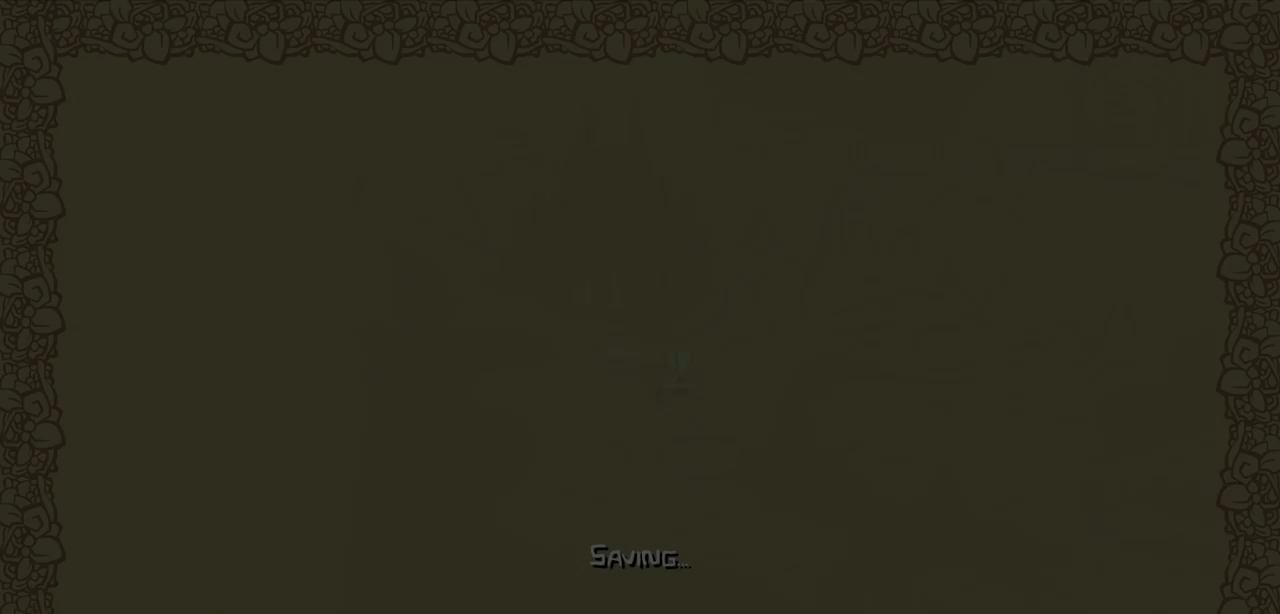
{"keys": ["right"], "events": [[184, "down", "up"], [417, "right", "up"], [467, "right", "down"]]}
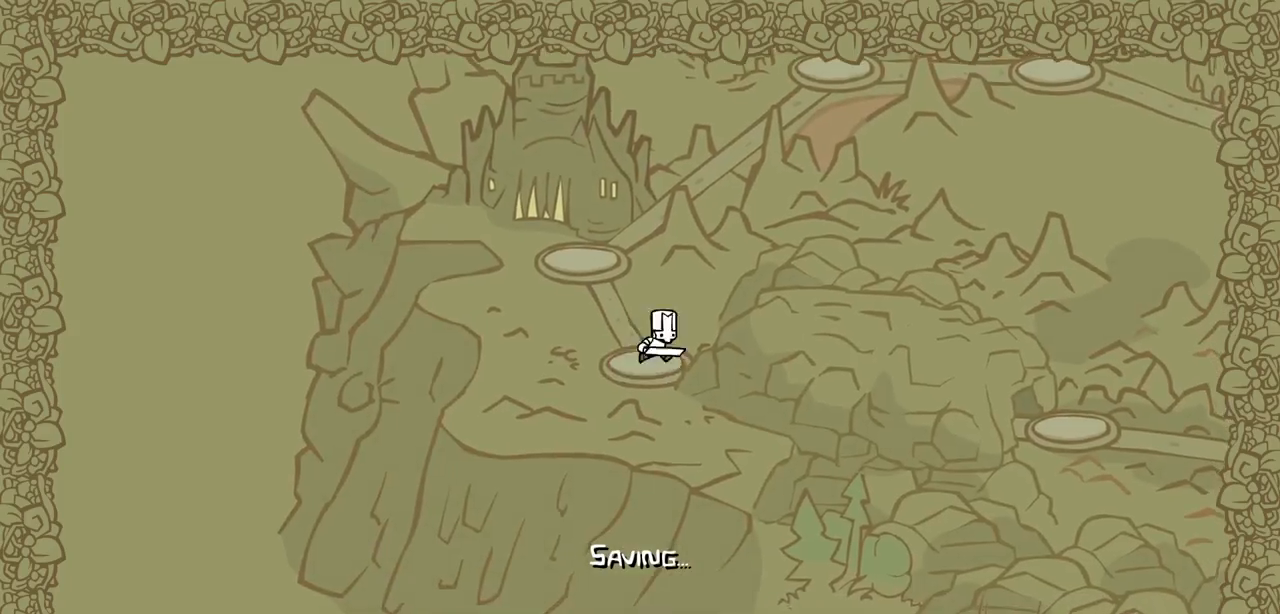
{"keys": ["right"], "events": []}
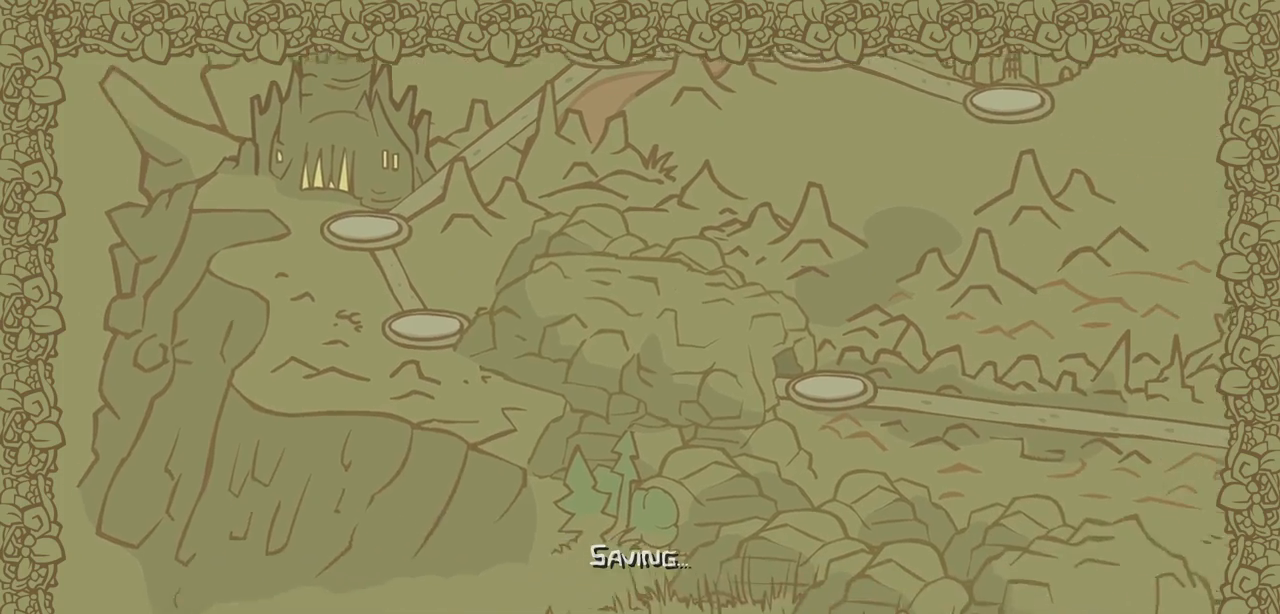
{"keys": ["right"], "events": []}
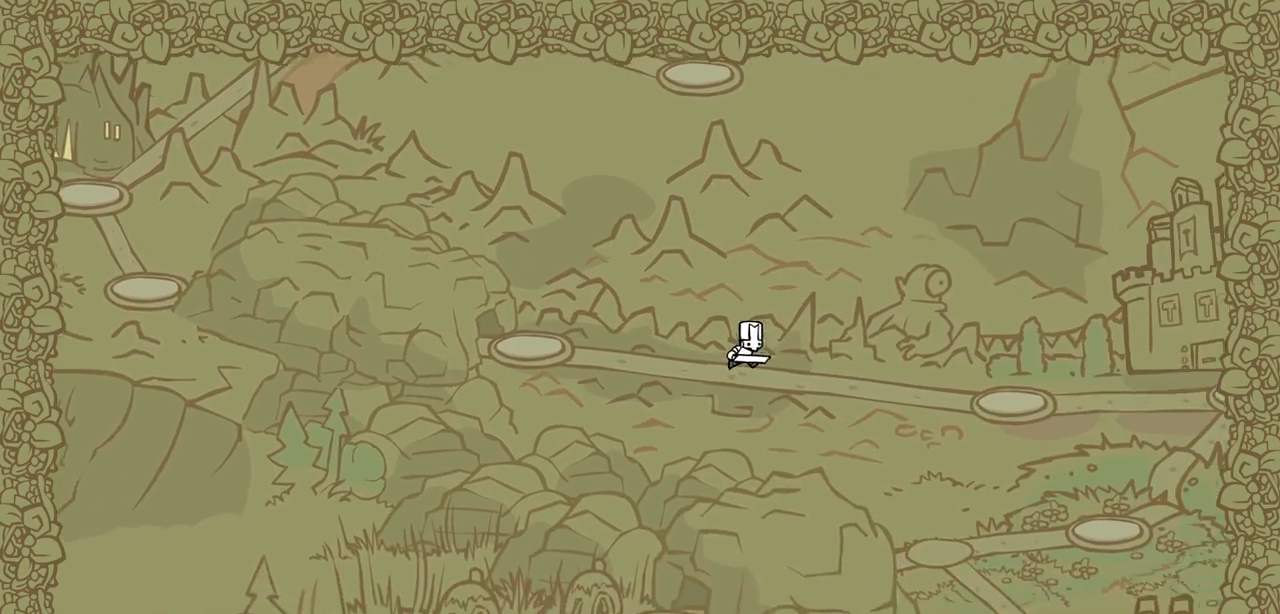
{"keys": ["right"], "events": []}
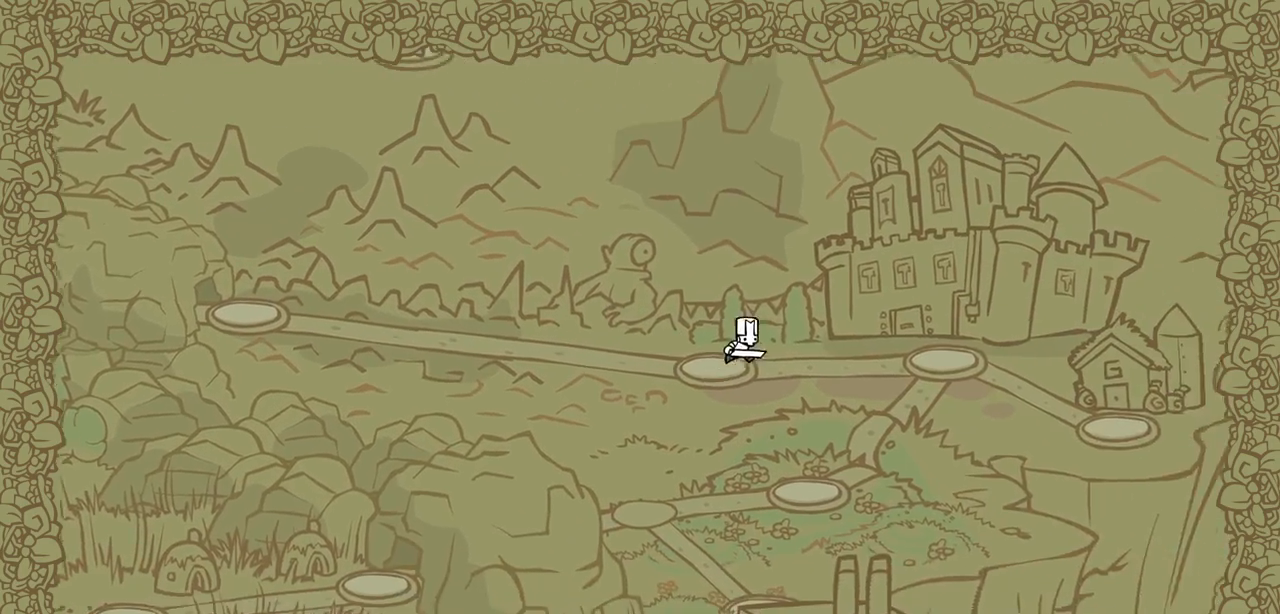
{"keys": ["left"], "events": [[17, "down", "down"], [117, "right", "up"], [434, "left", "down"], [484, "down", "up"]]}
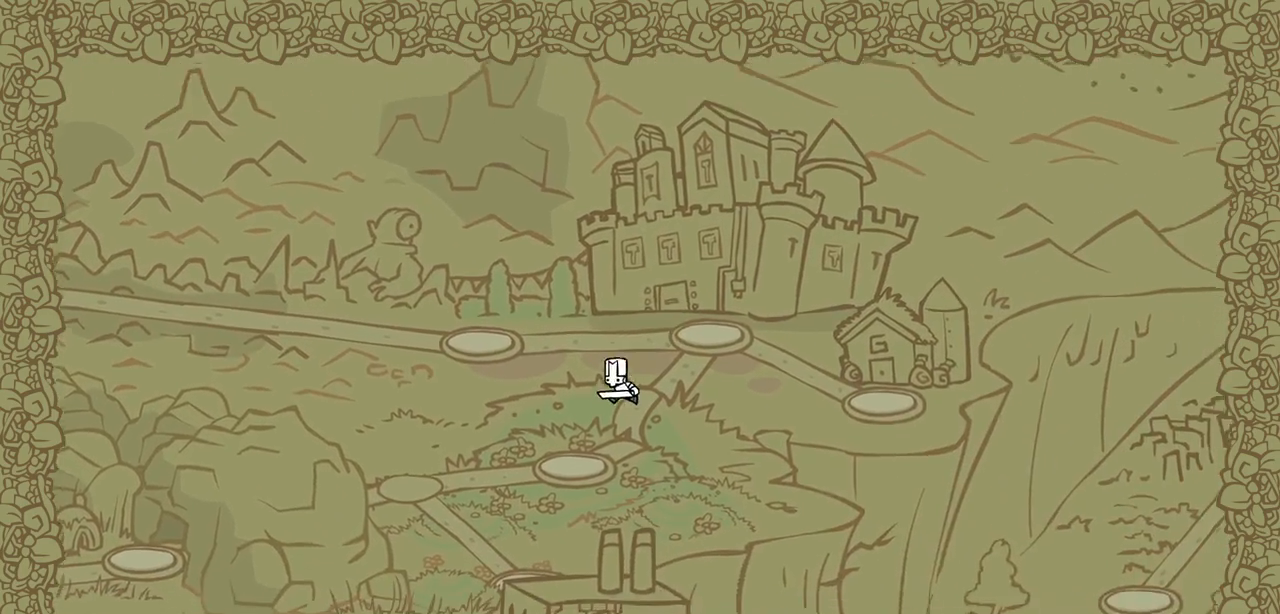
{"keys": [], "events": [[167, "down", "down"], [217, "left", "up"], [450, "down", "up"]]}
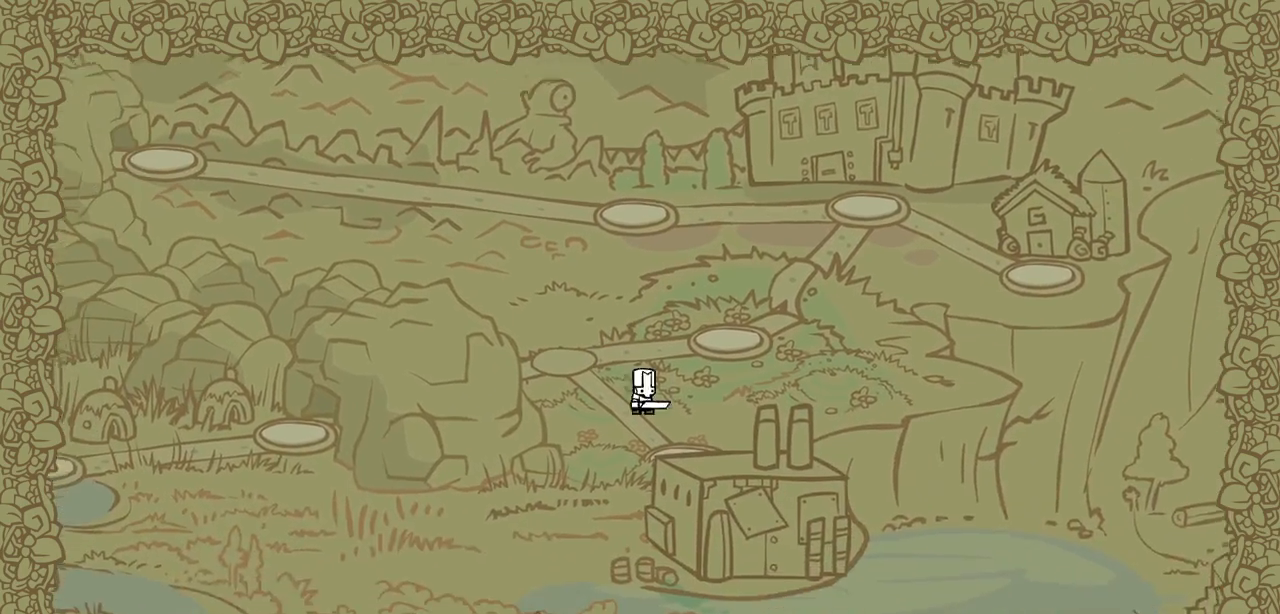
{"keys": [], "events": []}
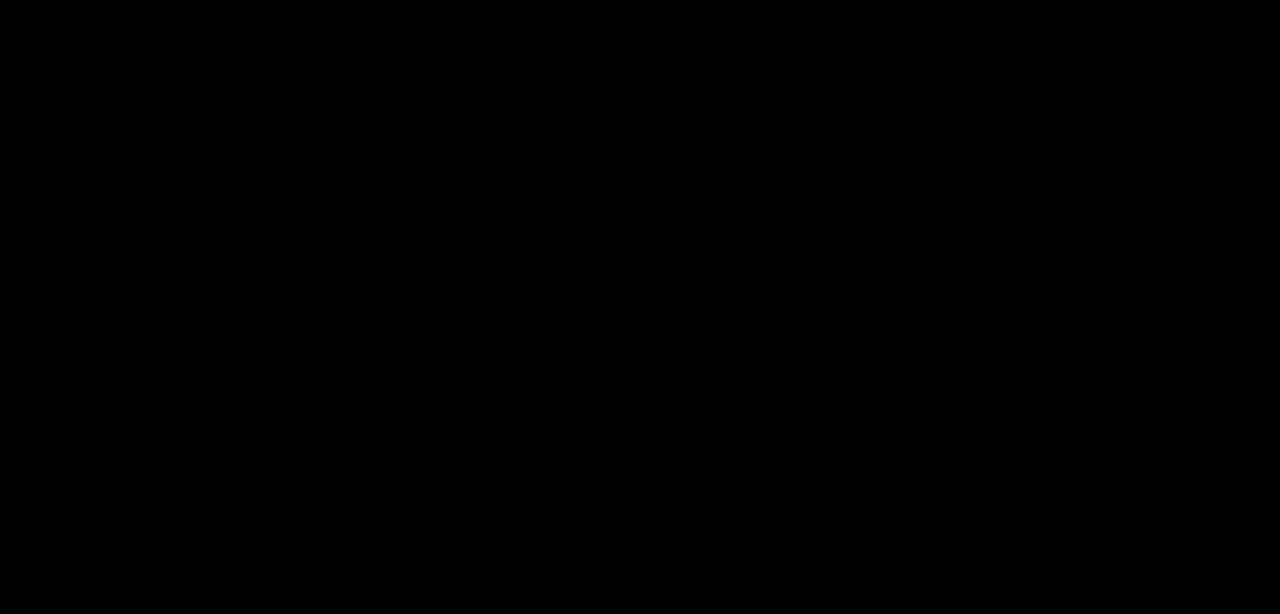
{"keys": ["up"], "events": [[67, "up", "down"]]}